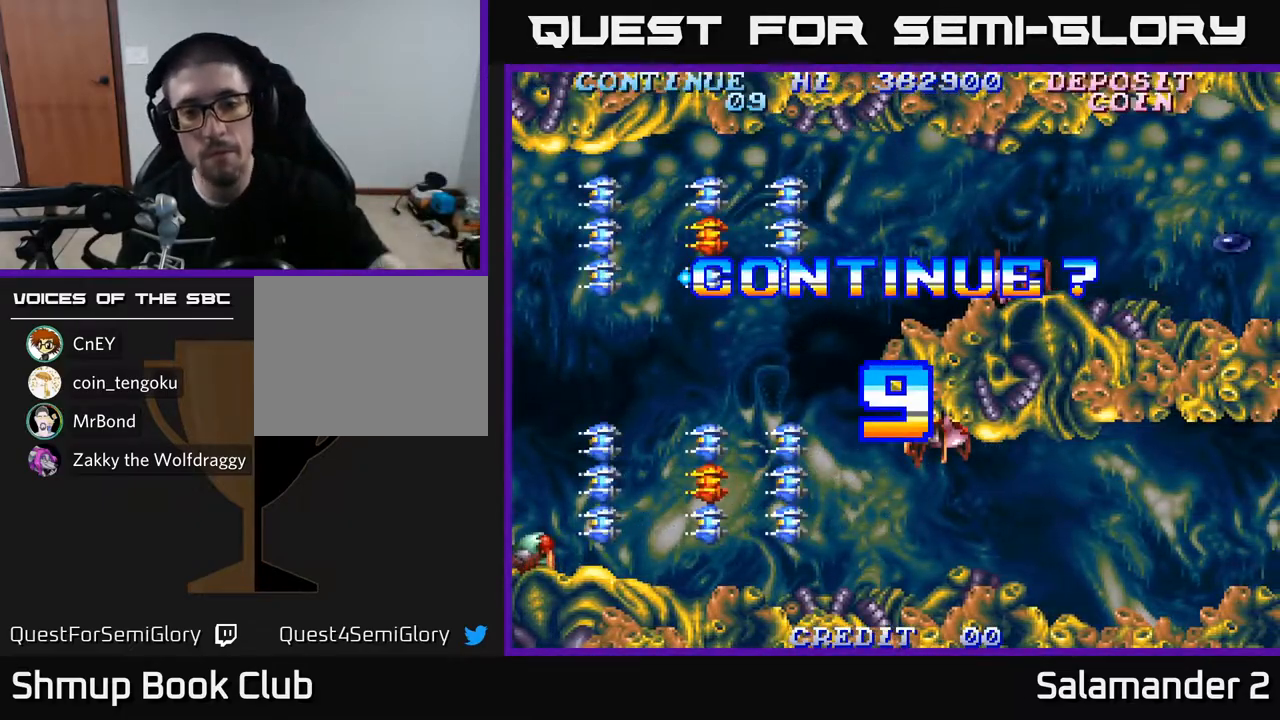
Gameplay with a controller (Xbox layout); each line is a JSON object with the inputs held at the frame after it. "events" lists button and stick changes between this image and that frame as [ms after this image, input, new state], when the widget could be followed in between.
{"buttons": ["X"], "left_stick": "center", "right_stick": "center", "events": [[467, "X", "down"]]}
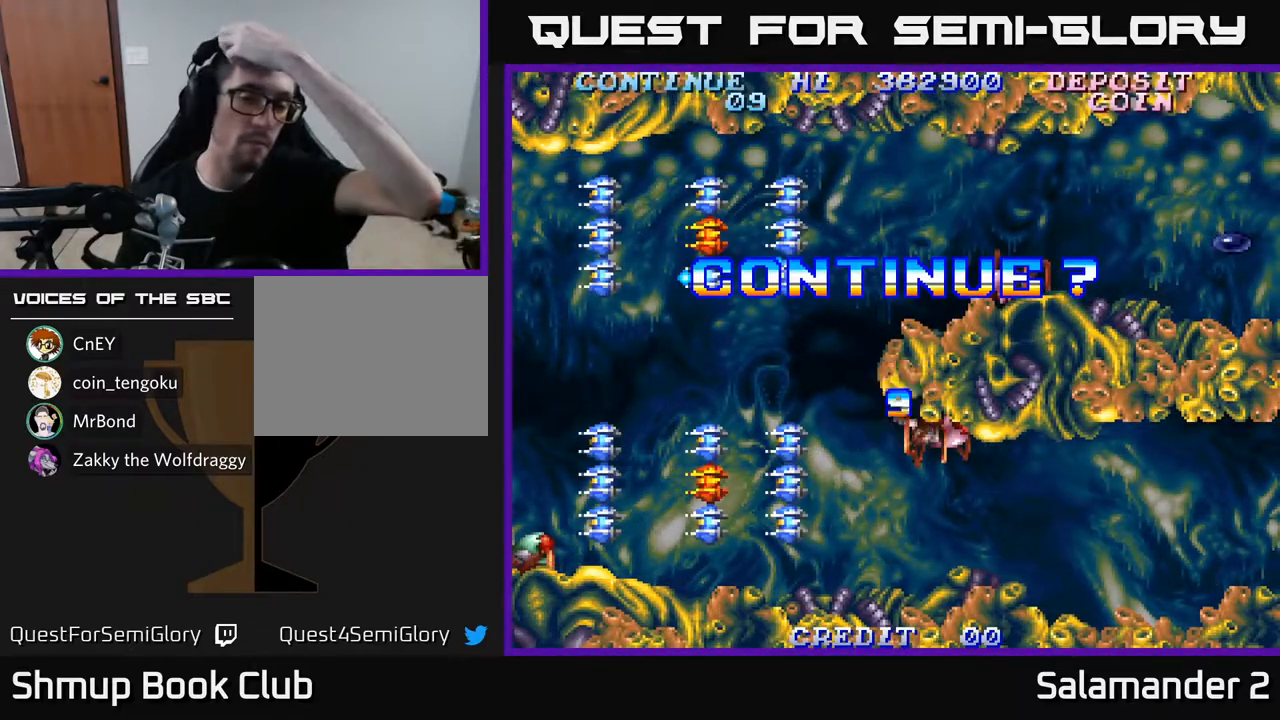
{"buttons": [], "left_stick": "center", "right_stick": "center", "events": [[83, "X", "up"], [167, "A", "down"], [183, "X", "down"], [283, "A", "up"], [283, "X", "up"], [367, "A", "down"], [367, "X", "down"], [467, "X", "up"], [483, "A", "up"]]}
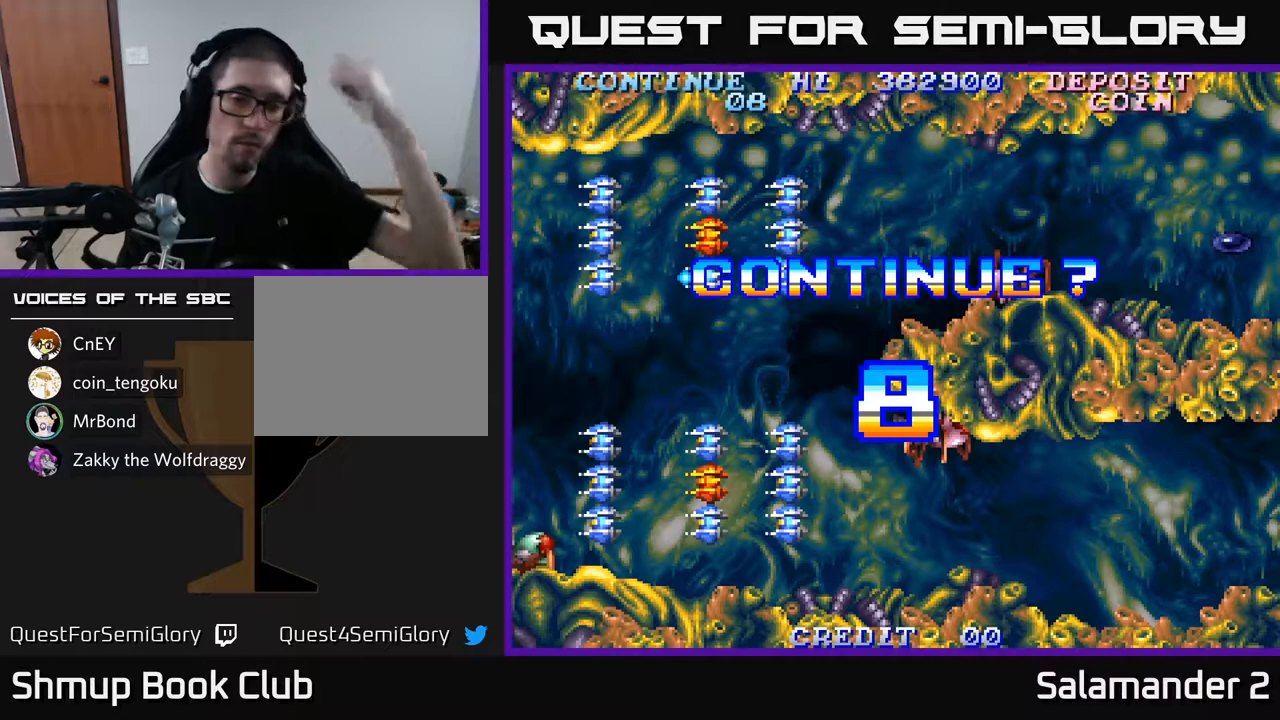
{"buttons": ["X"], "left_stick": "center", "right_stick": "center", "events": [[50, "X", "down"], [67, "A", "down"], [150, "A", "up"], [150, "X", "up"], [217, "X", "down"], [333, "X", "up"], [433, "X", "down"]]}
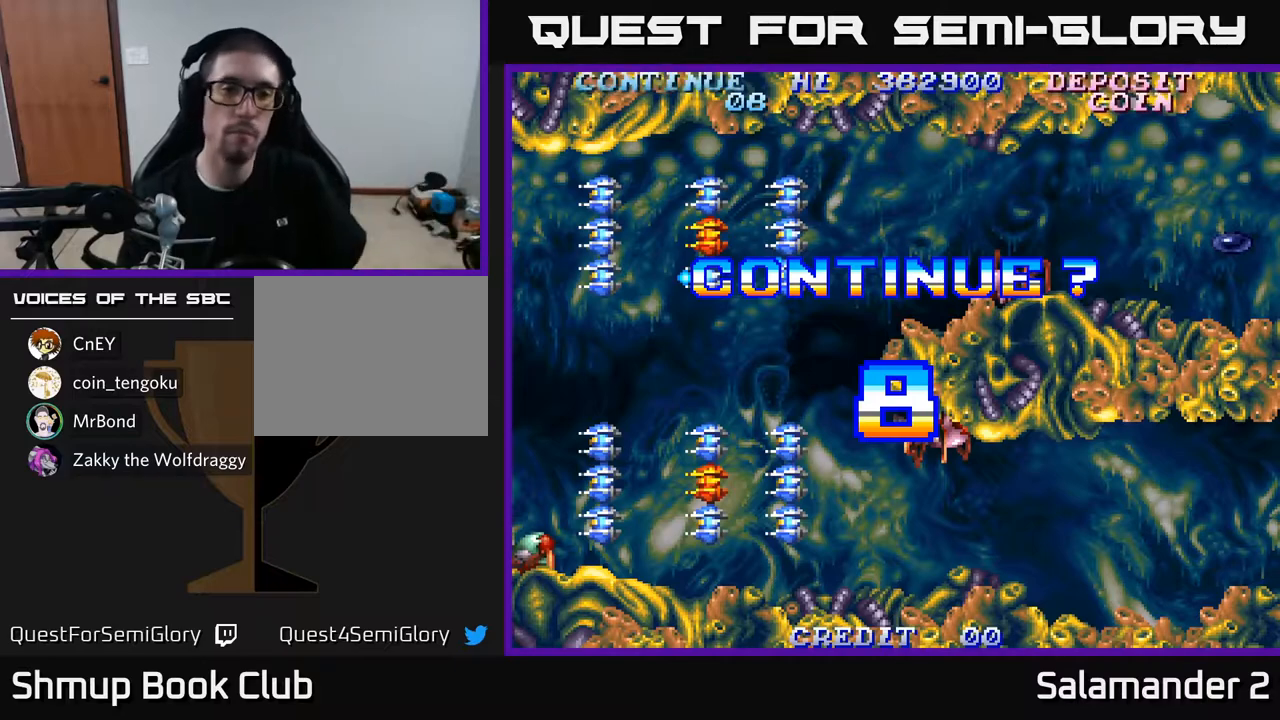
{"buttons": ["A", "X"], "left_stick": "center", "right_stick": "center", "events": [[83, "A", "down"], [117, "X", "up"], [167, "X", "down"], [200, "A", "up"], [300, "X", "up"], [367, "A", "down"], [383, "A", "up"], [383, "X", "down"], [500, "A", "down"]]}
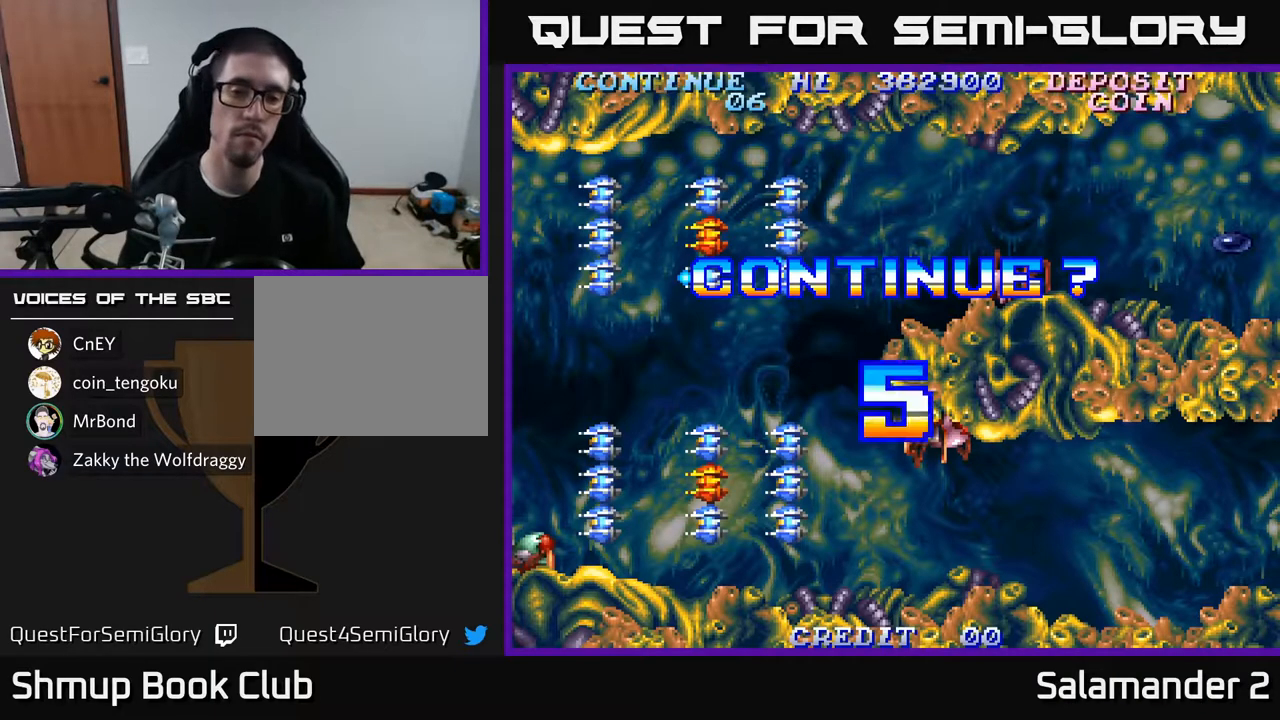
{"buttons": ["A", "X"], "left_stick": "center", "right_stick": "center", "events": [[17, "X", "up"], [83, "X", "down"], [100, "A", "up"], [200, "A", "down"], [217, "X", "up"], [300, "X", "down"], [317, "A", "up"], [383, "A", "down"], [417, "X", "up"], [500, "X", "down"]]}
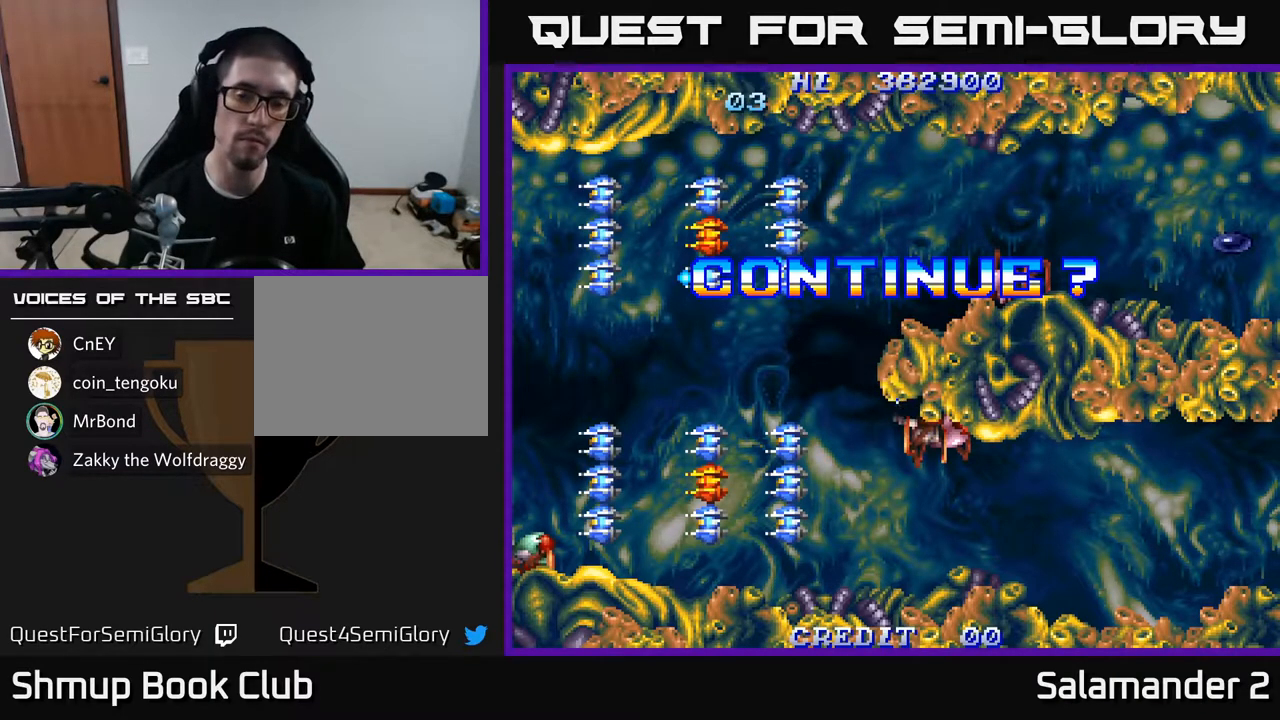
{"buttons": ["A"], "left_stick": "center", "right_stick": "center", "events": [[17, "A", "up"], [83, "A", "down"], [133, "X", "up"], [200, "X", "down"], [233, "A", "up"], [300, "A", "down"], [317, "X", "up"], [383, "X", "down"], [433, "A", "up"], [483, "A", "down"], [500, "X", "up"]]}
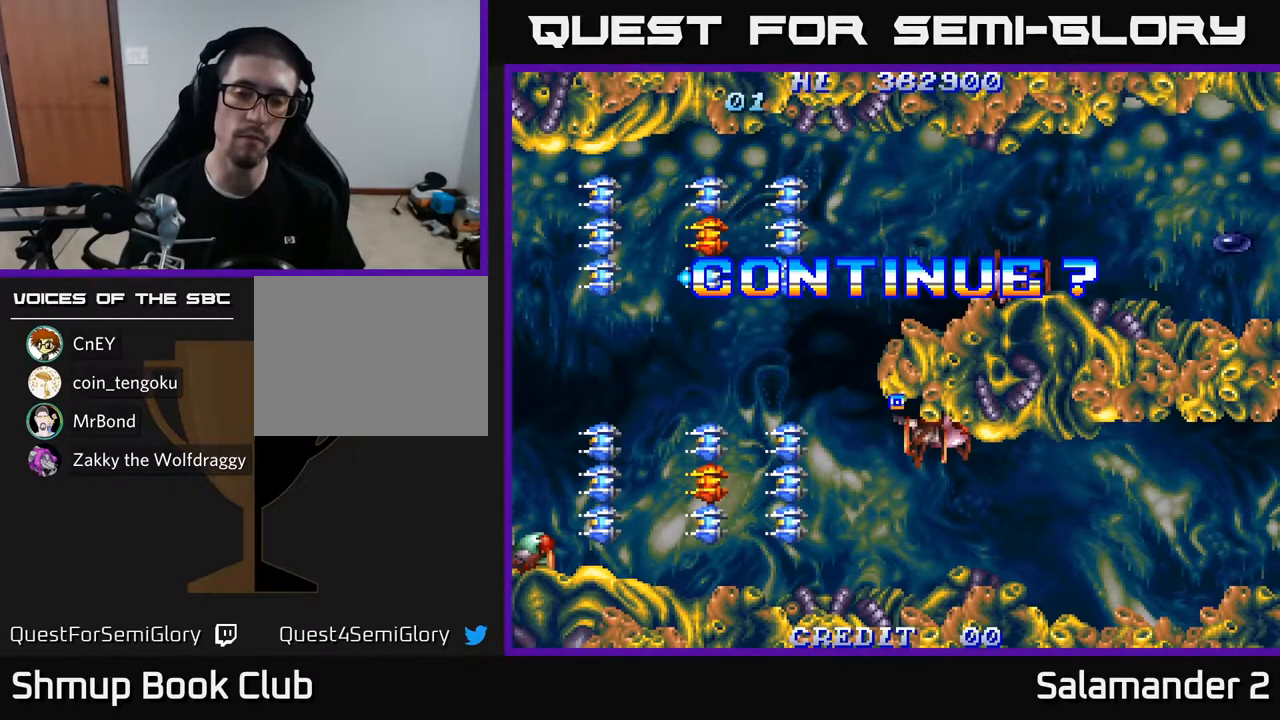
{"buttons": ["A", "X"], "left_stick": "center", "right_stick": "center", "events": [[83, "X", "down"], [200, "X", "up"], [217, "A", "up"], [283, "A", "down"], [283, "X", "down"], [367, "X", "up"], [400, "A", "up"], [467, "A", "down"], [467, "X", "down"]]}
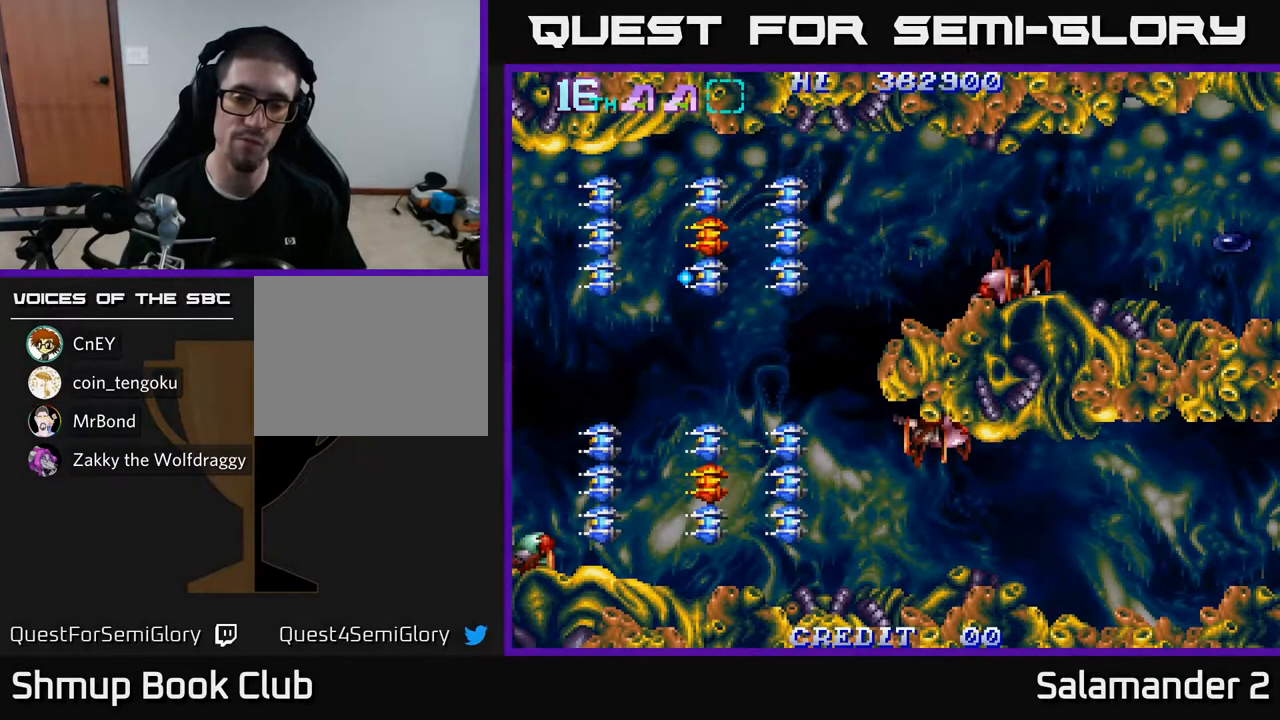
{"buttons": [], "left_stick": "center", "right_stick": "center", "events": [[67, "X", "up"], [83, "A", "up"], [167, "A", "down"], [167, "X", "down"], [283, "X", "up"], [300, "A", "up"]]}
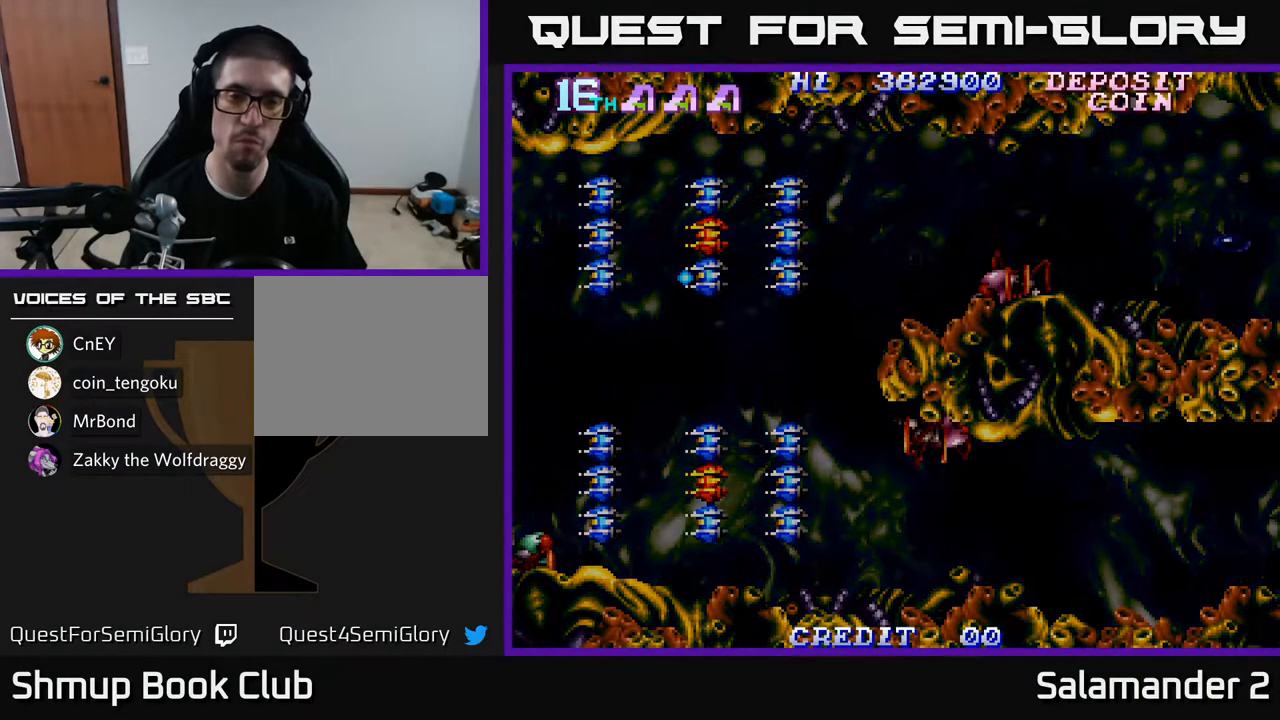
{"buttons": ["X"], "left_stick": "center", "right_stick": "center", "events": [[217, "A", "down"], [267, "X", "down"], [333, "A", "up"], [350, "X", "up"], [400, "A", "down"], [400, "X", "down"], [500, "A", "up"]]}
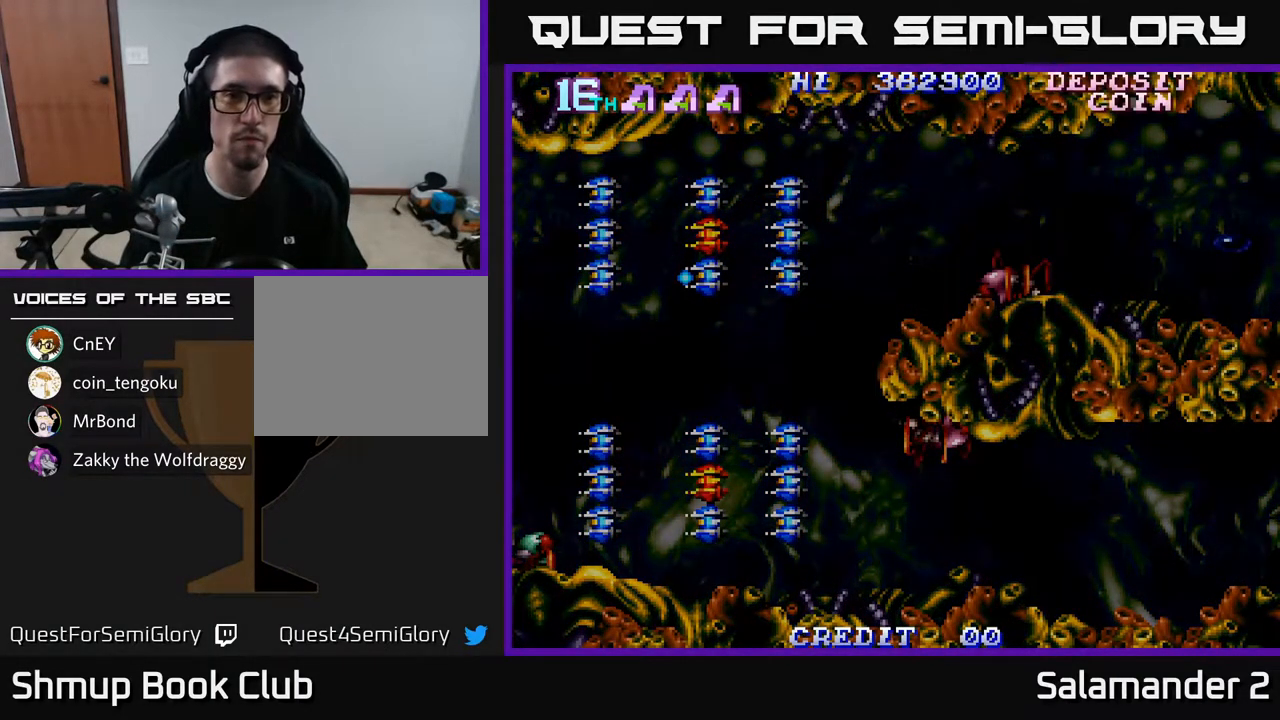
{"buttons": ["A", "X"], "left_stick": "center", "right_stick": "center", "events": [[17, "X", "up"], [83, "A", "down"], [83, "X", "down"], [200, "X", "up"], [217, "A", "up"], [267, "A", "down"], [300, "X", "down"], [383, "A", "up"], [383, "X", "up"], [467, "A", "down"], [483, "X", "down"]]}
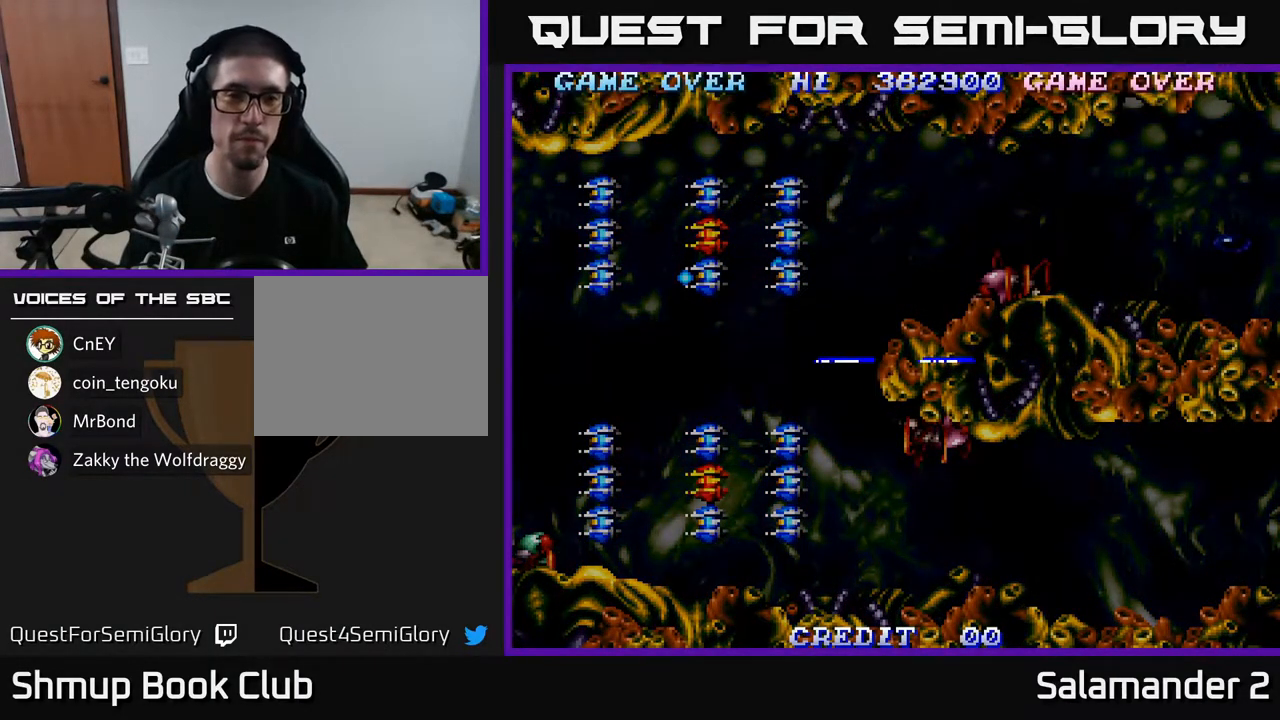
{"buttons": [], "left_stick": "center", "right_stick": "center", "events": [[67, "X", "up"], [83, "A", "up"]]}
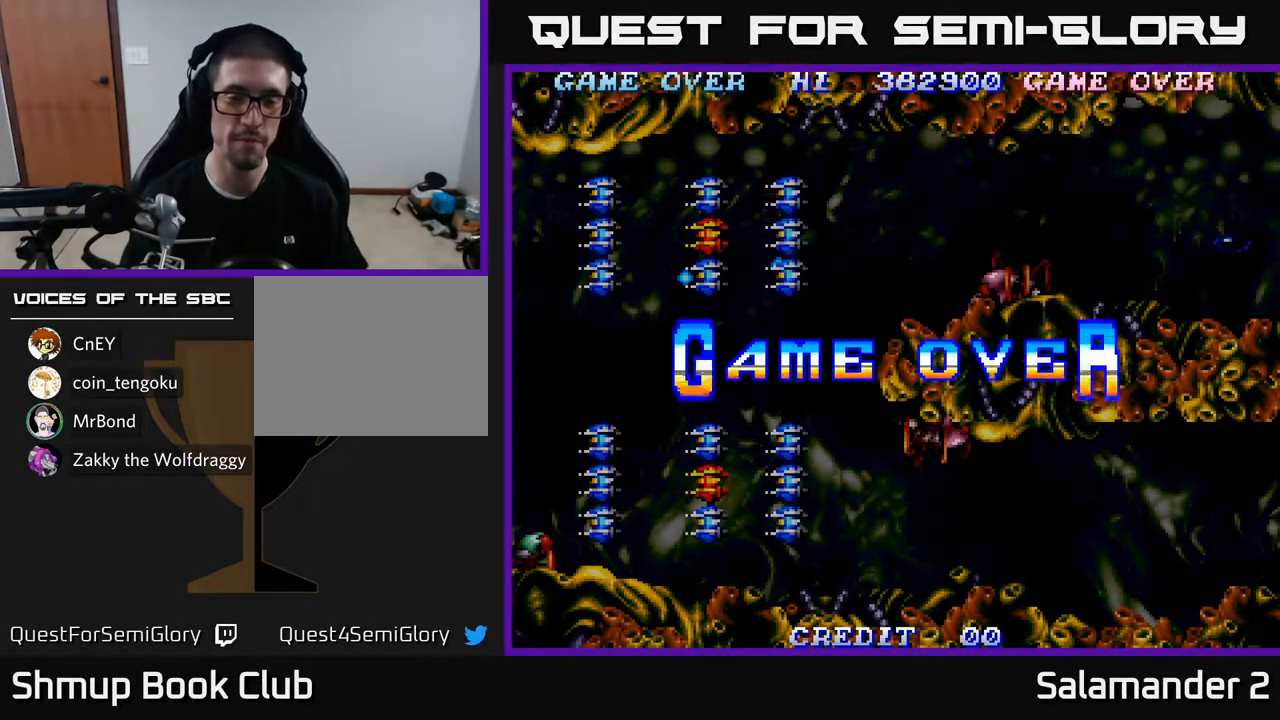
{"buttons": ["START"], "left_stick": "center", "right_stick": "center", "events": [[83, "SELECT", "down"], [267, "SELECT", "up"], [400, "START", "down"]]}
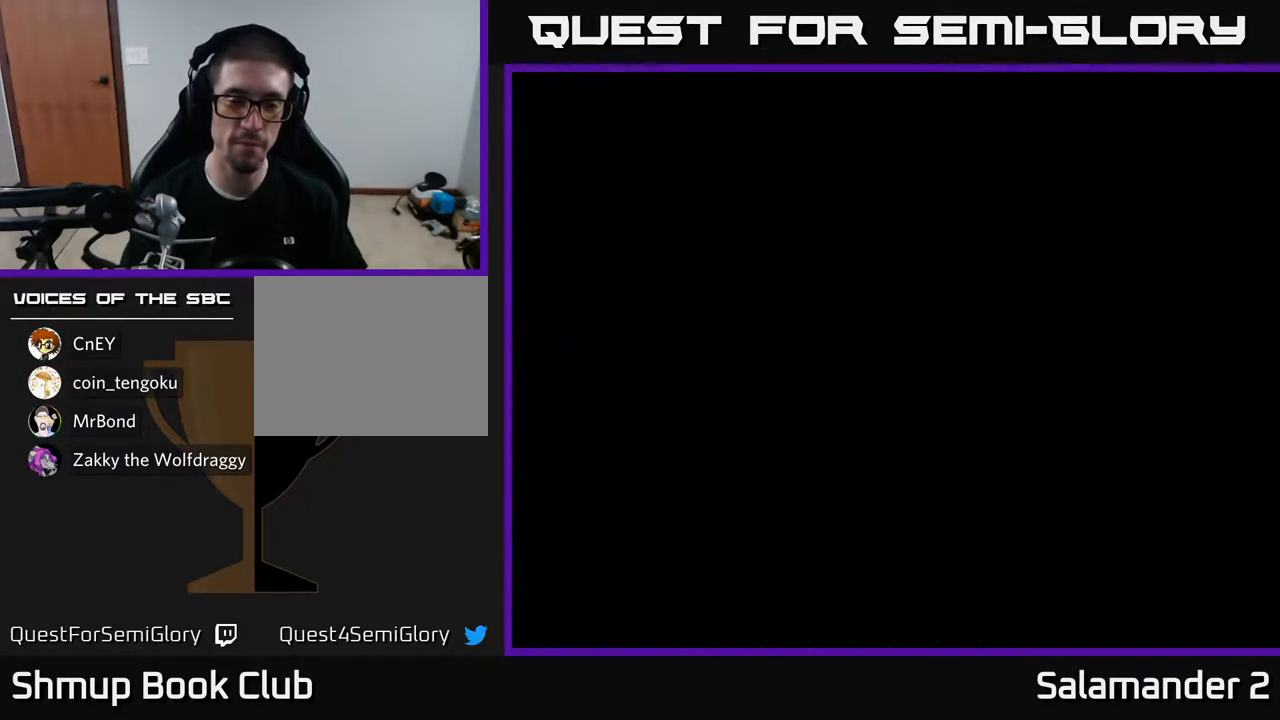
{"buttons": [], "left_stick": "center", "right_stick": "center", "events": [[33, "START", "up"], [100, "START", "down"], [217, "START", "up"], [317, "START", "down"], [450, "START", "up"]]}
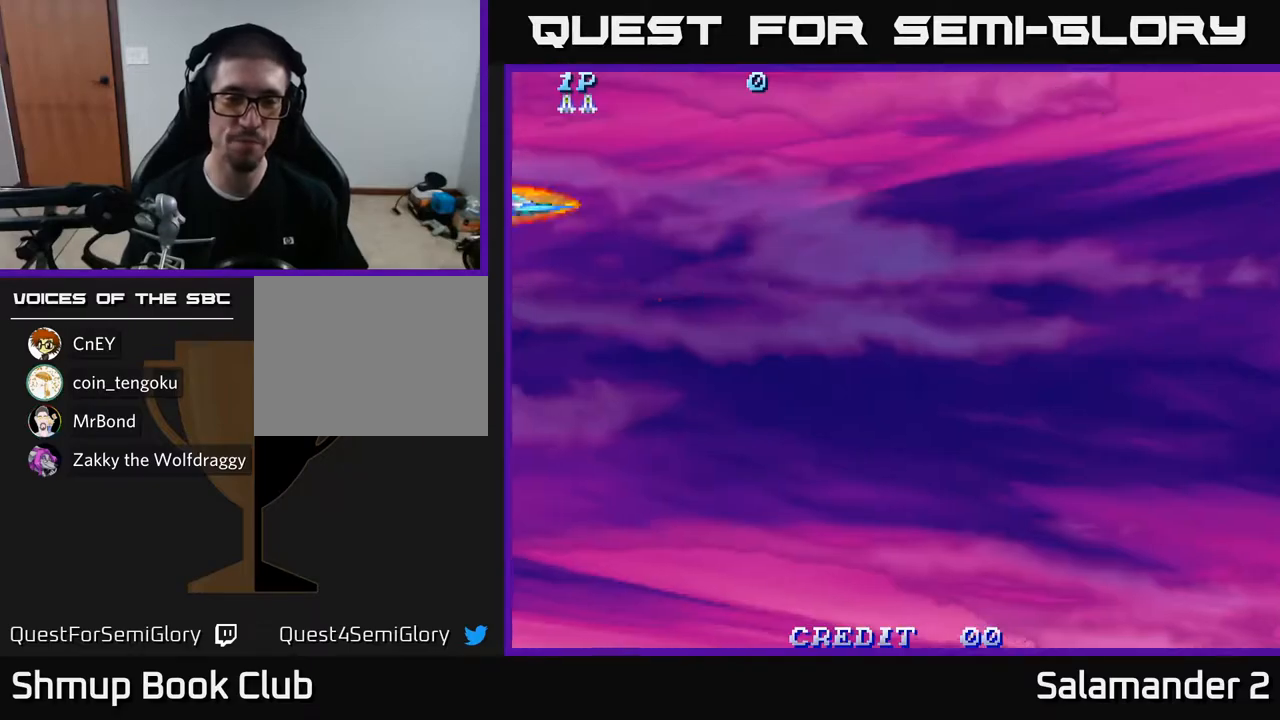
{"buttons": ["DPAD_RIGHT"], "left_stick": "center", "right_stick": "center", "events": [[217, "DPAD_RIGHT", "down"]]}
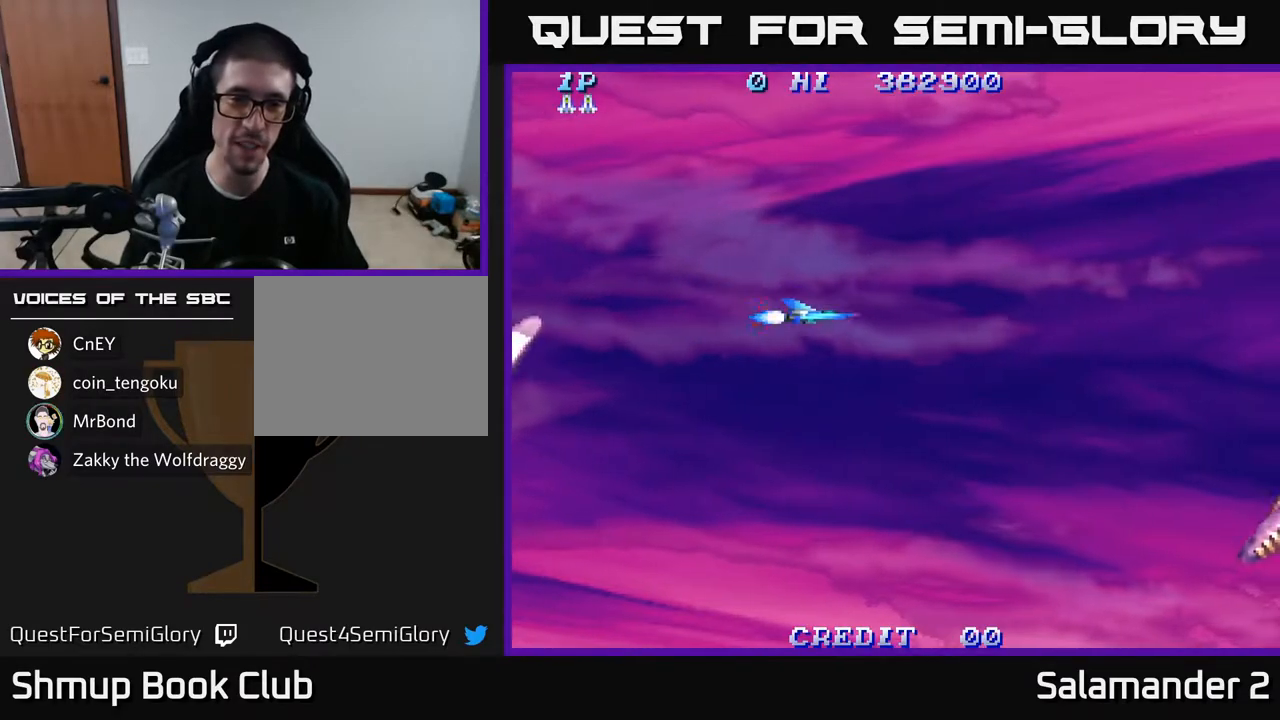
{"buttons": ["DPAD_RIGHT"], "left_stick": "center", "right_stick": "center", "events": [[33, "DPAD_RIGHT", "up"], [33, "DPAD_UP", "down"], [233, "DPAD_RIGHT", "down"], [450, "DPAD_UP", "up"]]}
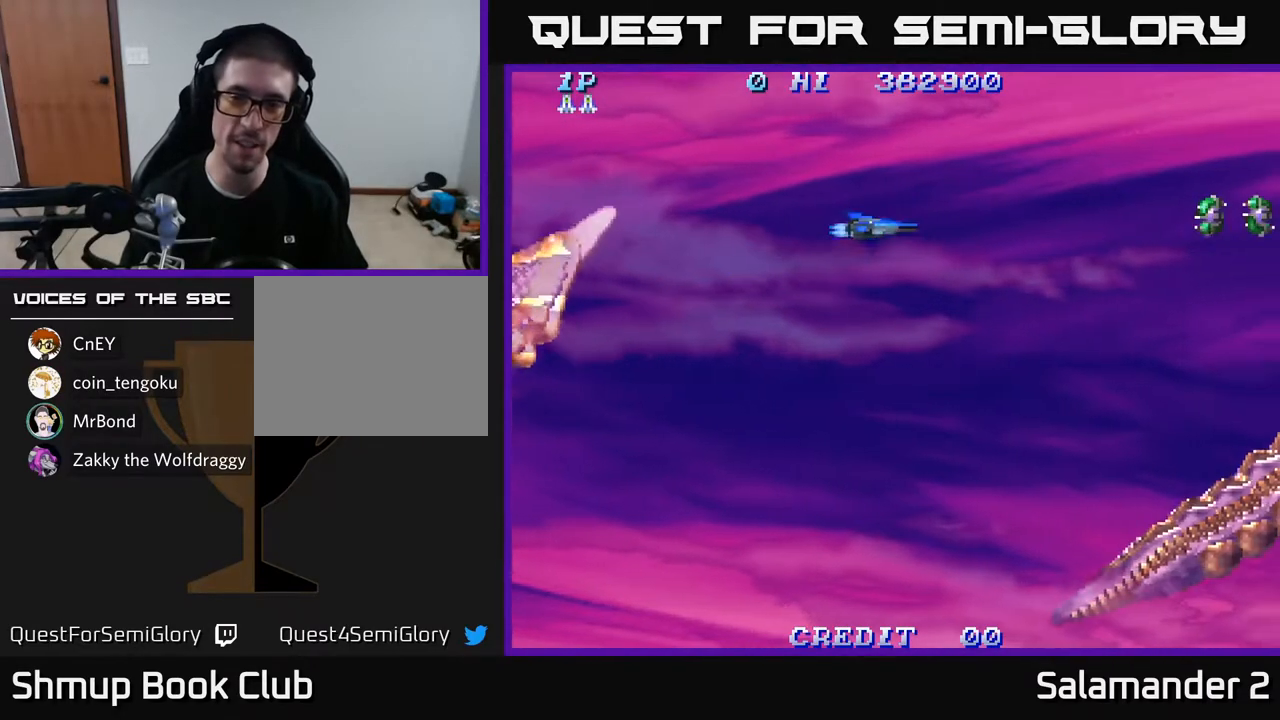
{"buttons": ["A"], "left_stick": "center", "right_stick": "center", "events": [[100, "A", "down"], [183, "A", "up"], [283, "A", "down"], [383, "A", "up"], [467, "A", "down"], [483, "DPAD_RIGHT", "up"]]}
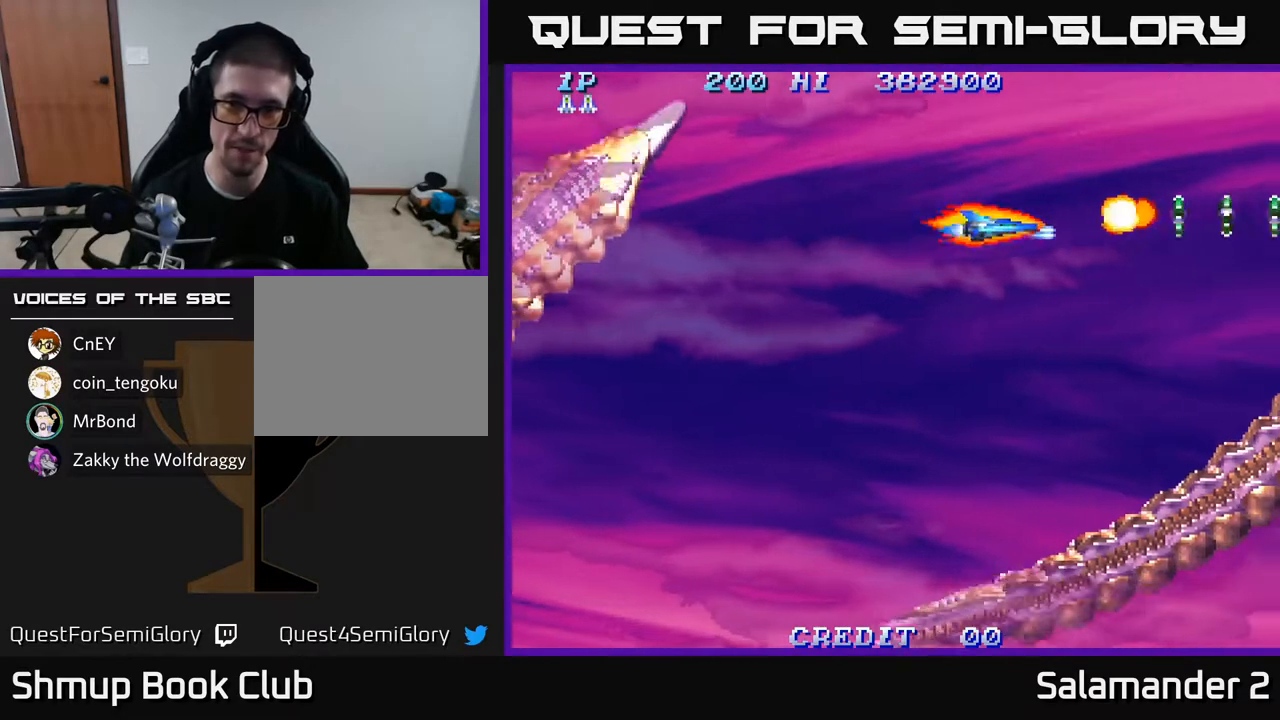
{"buttons": ["A"], "left_stick": "center", "right_stick": "center", "events": [[67, "A", "up"], [133, "A", "down"], [233, "A", "up"], [300, "A", "down"], [383, "A", "up"], [483, "A", "down"]]}
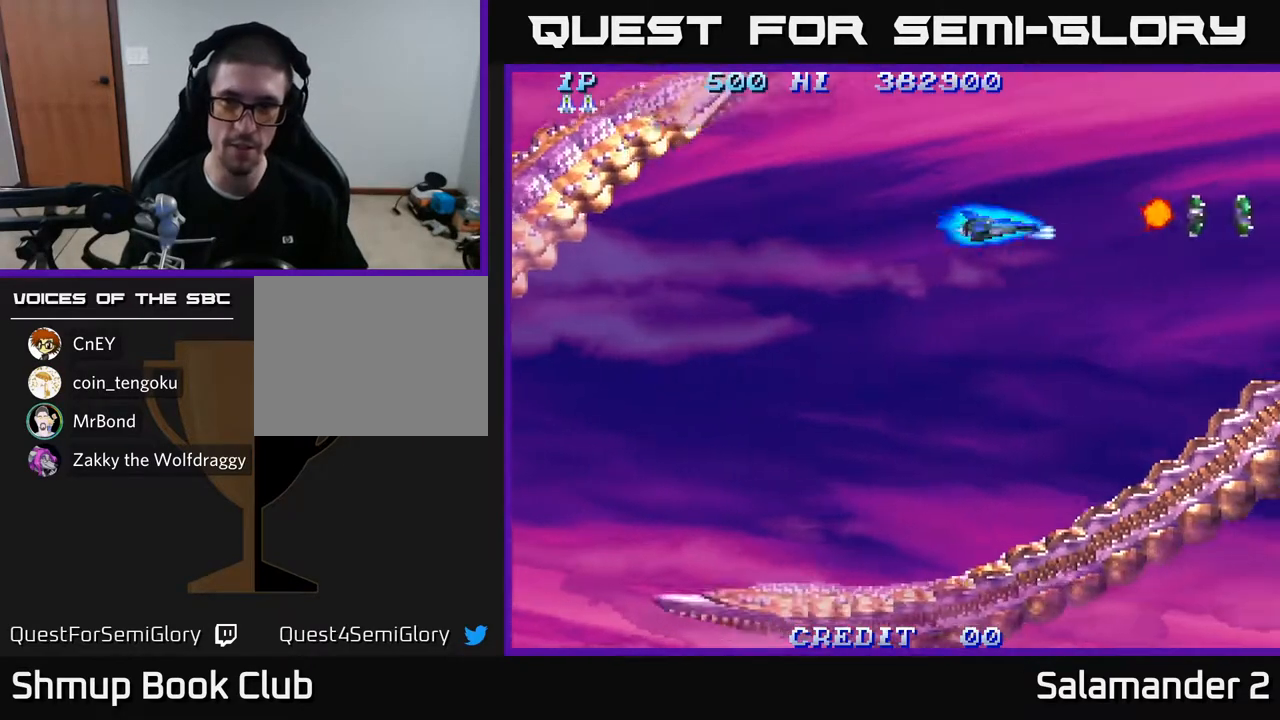
{"buttons": ["DPAD_RIGHT"], "left_stick": "center", "right_stick": "center", "events": [[50, "A", "up"], [117, "A", "down"], [200, "A", "up"], [267, "A", "down"], [350, "DPAD_RIGHT", "down"], [383, "A", "up"]]}
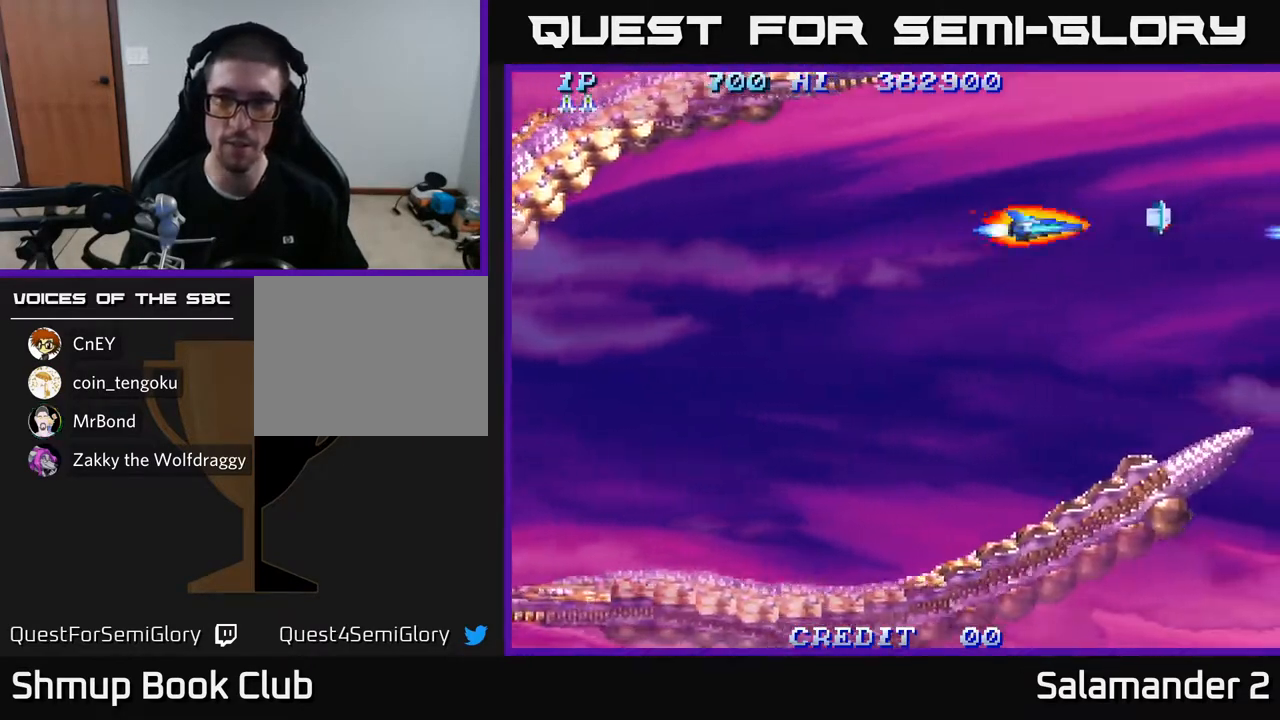
{"buttons": ["DPAD_DOWN", "DPAD_LEFT"], "left_stick": "center", "right_stick": "center", "events": [[300, "DPAD_DOWN", "down"], [300, "DPAD_RIGHT", "up"], [367, "DPAD_LEFT", "down"]]}
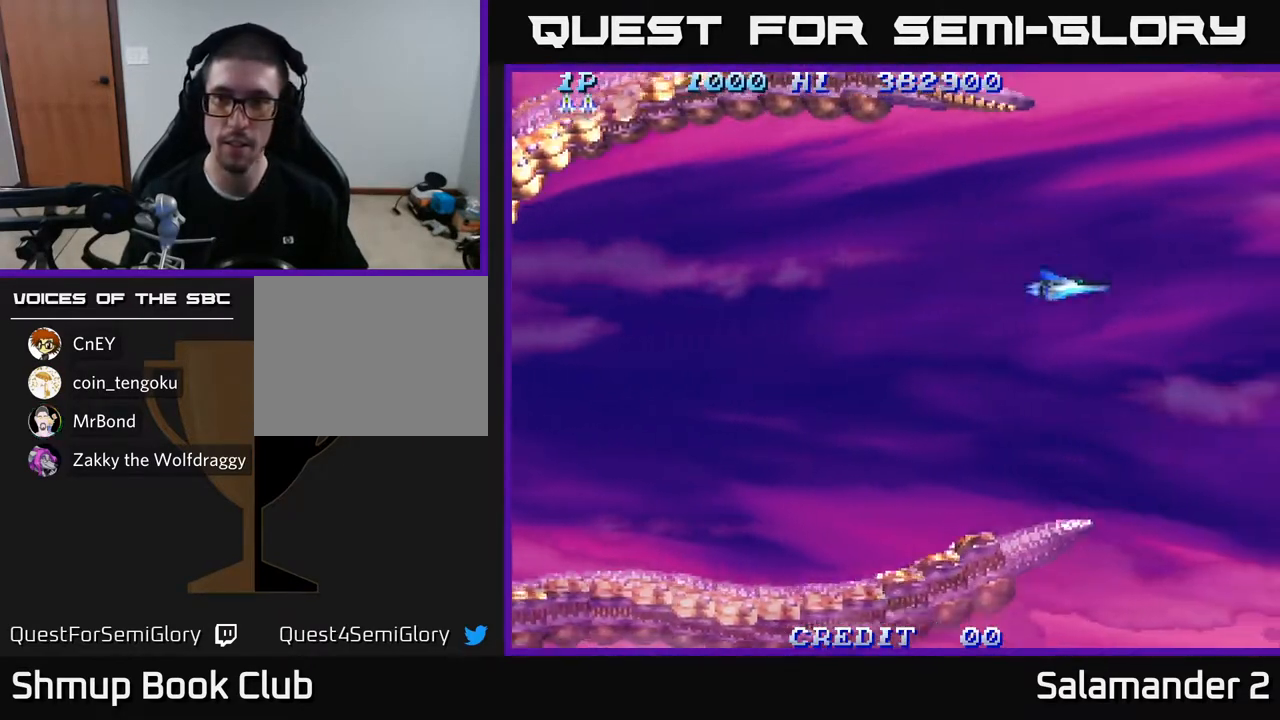
{"buttons": [], "left_stick": "center", "right_stick": "center", "events": [[417, "DPAD_DOWN", "up"], [450, "DPAD_LEFT", "up"]]}
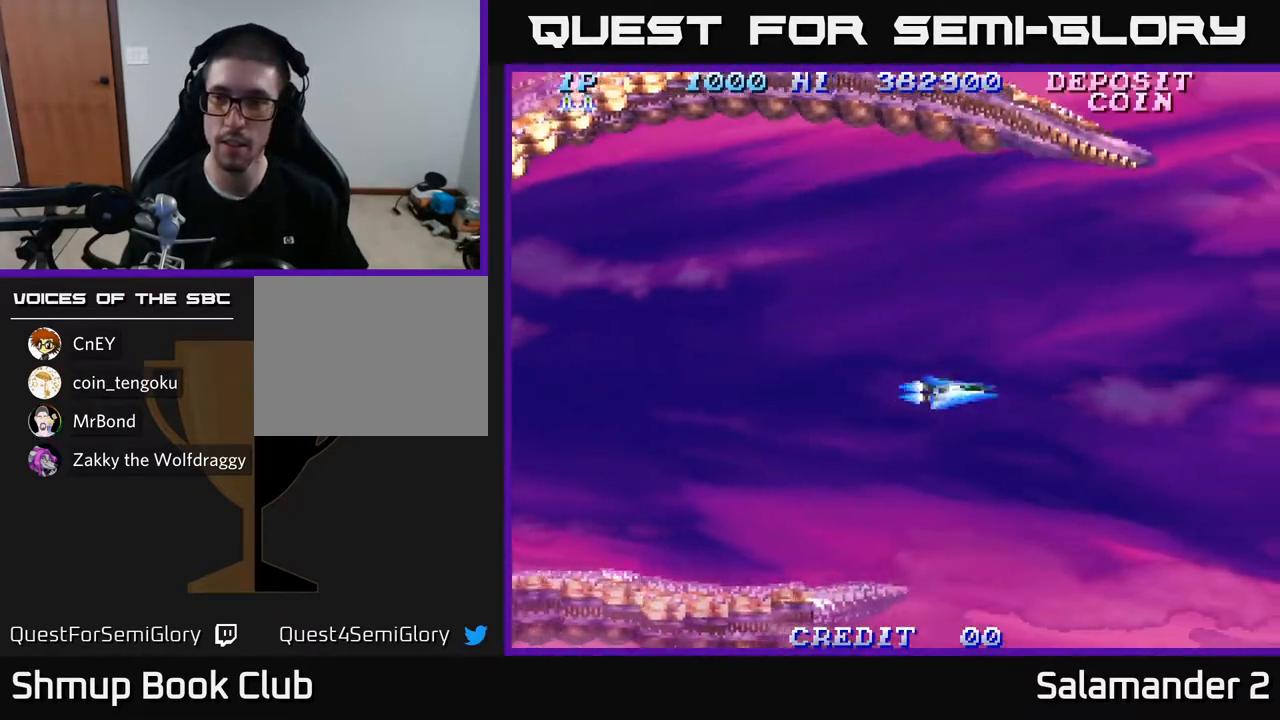
{"buttons": ["A"], "left_stick": "center", "right_stick": "center", "events": [[317, "DPAD_DOWN", "down"], [417, "DPAD_DOWN", "up"], [467, "A", "down"]]}